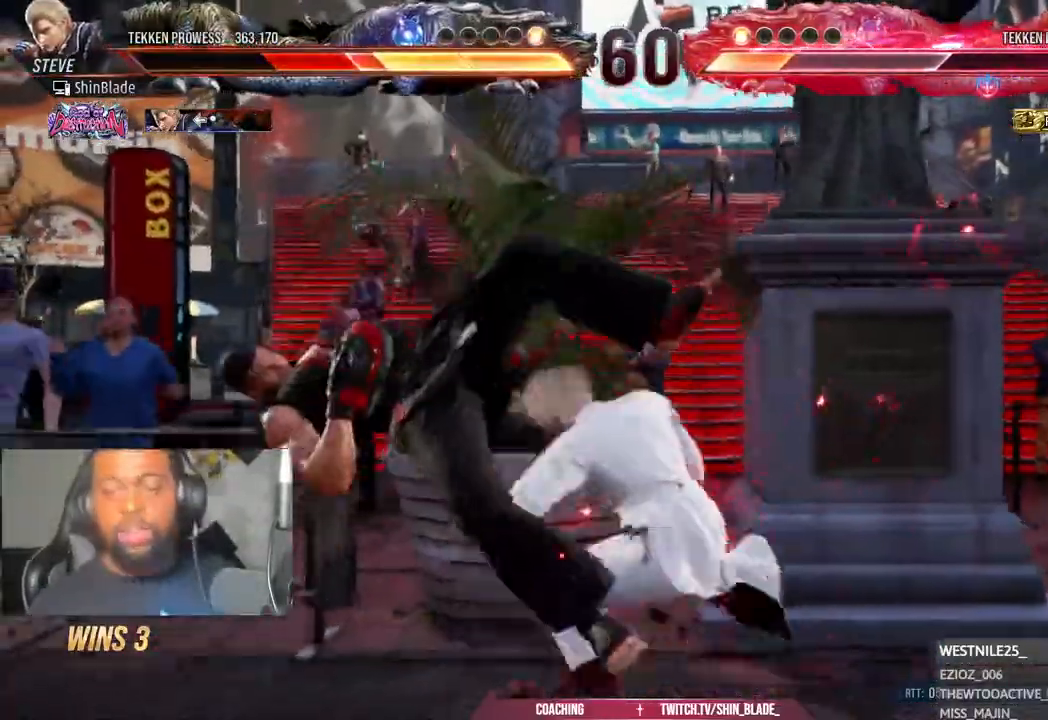
Gameplay with a controller (PlayStation layout); each line is a JSON object with the inputs held at the frame after it. "events" lists button and stick changes between this image and that frame as [ms after this image, input, new state], when the widget could be followed in between.
{"buttons": ["CROSS", "DPAD_LEFT"], "left_stick": "center", "right_stick": "center", "events": [[17, "CROSS", "down"], [117, "CROSS", "up"], [217, "CROSS", "down"], [317, "CROSS", "up"], [433, "CROSS", "down"]]}
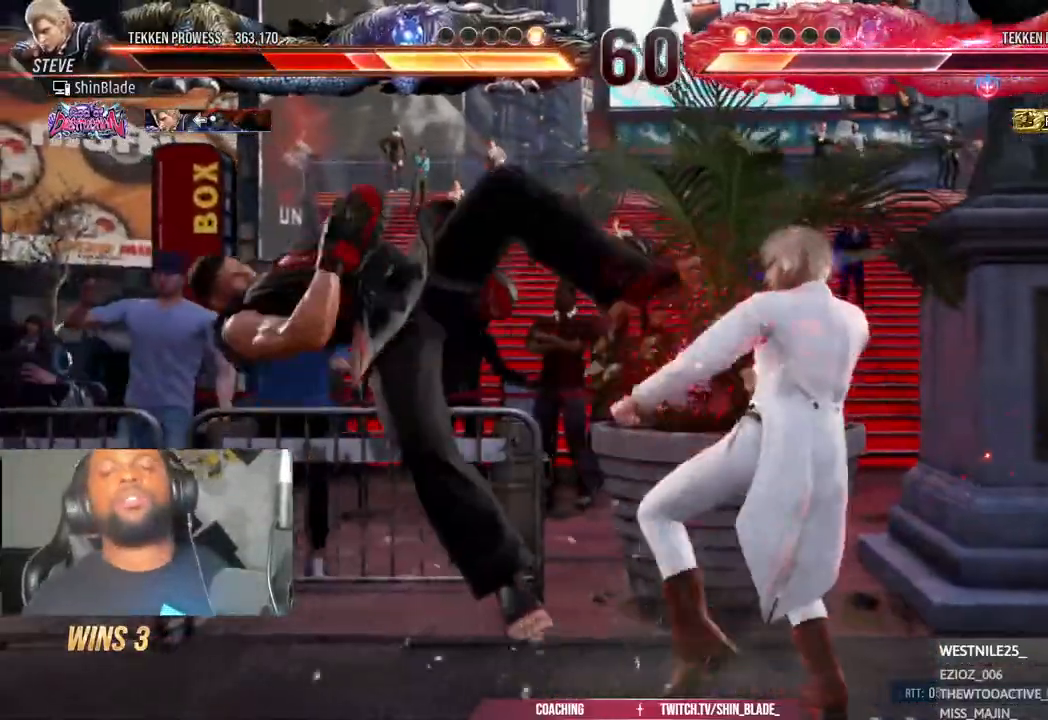
{"buttons": ["DPAD_LEFT"], "left_stick": "center", "right_stick": "center", "events": [[17, "CROSS", "up"], [133, "CROSS", "down"], [250, "CROSS", "up"]]}
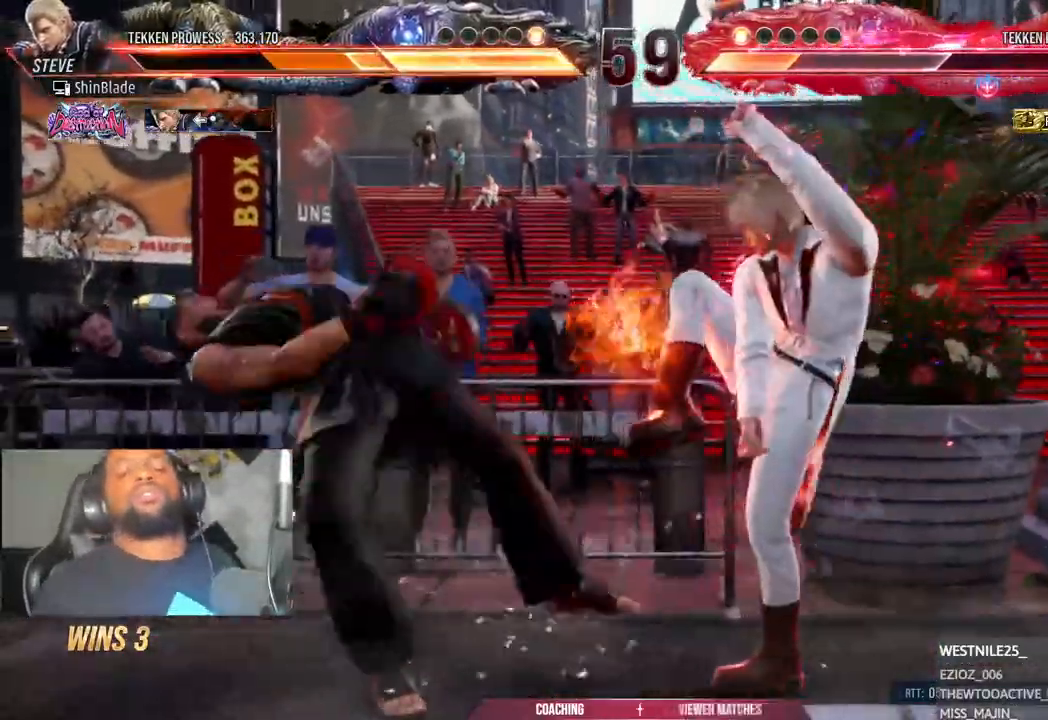
{"buttons": ["DPAD_LEFT"], "left_stick": "center", "right_stick": "center", "events": []}
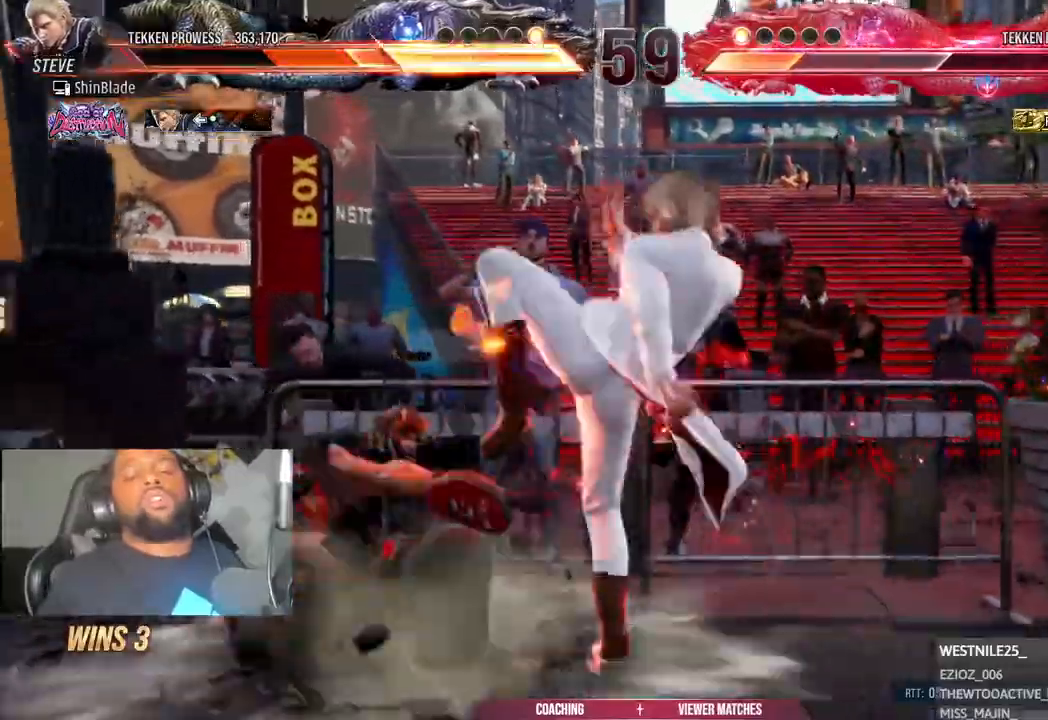
{"buttons": ["DPAD_LEFT"], "left_stick": "center", "right_stick": "center", "events": [[100, "CROSS", "down"], [200, "CROSS", "up"], [317, "CROSS", "down"], [450, "CROSS", "up"]]}
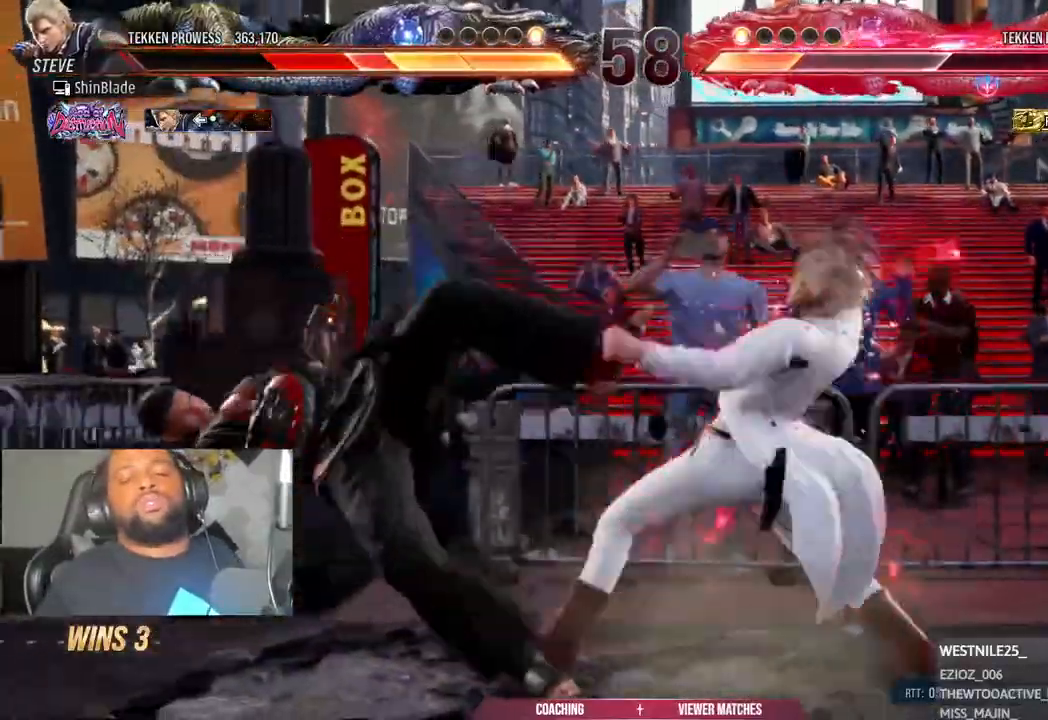
{"buttons": ["CROSS", "R2", "DPAD_LEFT"], "left_stick": "center", "right_stick": "center", "events": [[67, "CROSS", "down"], [167, "CROSS", "up"], [300, "CROSS", "down"], [317, "R2", "down"], [417, "CROSS", "up"], [500, "CROSS", "down"]]}
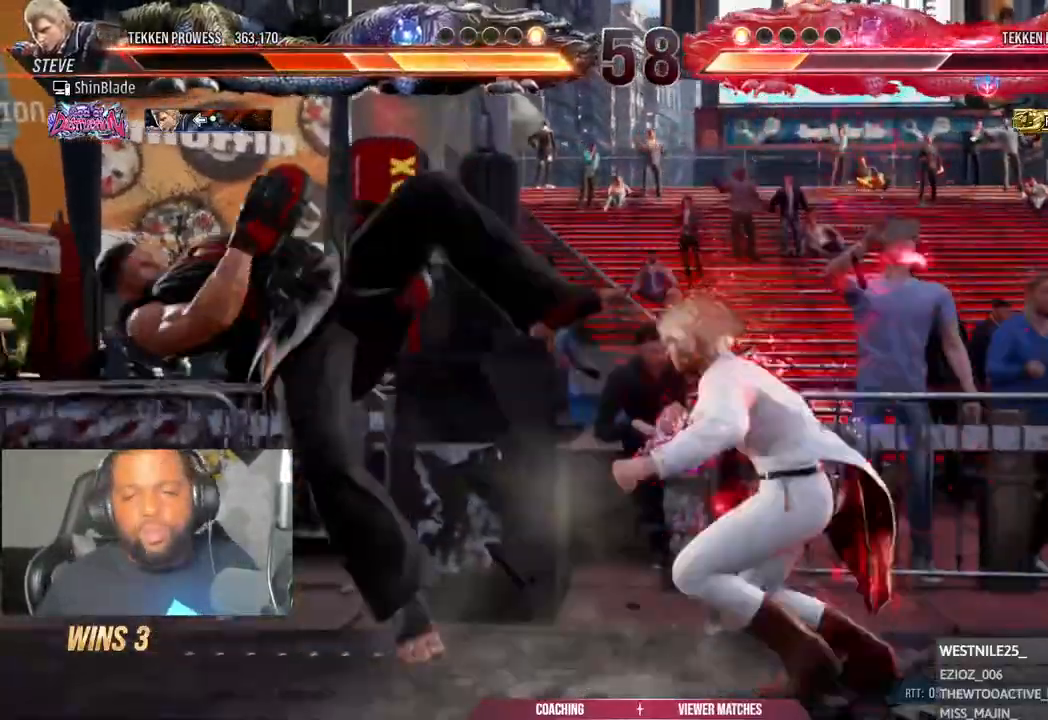
{"buttons": ["DPAD_LEFT"], "left_stick": "center", "right_stick": "center", "events": [[83, "CROSS", "up"], [150, "CROSS", "down"], [267, "CROSS", "up"], [350, "CROSS", "down"], [450, "CROSS", "up"], [467, "R2", "up"]]}
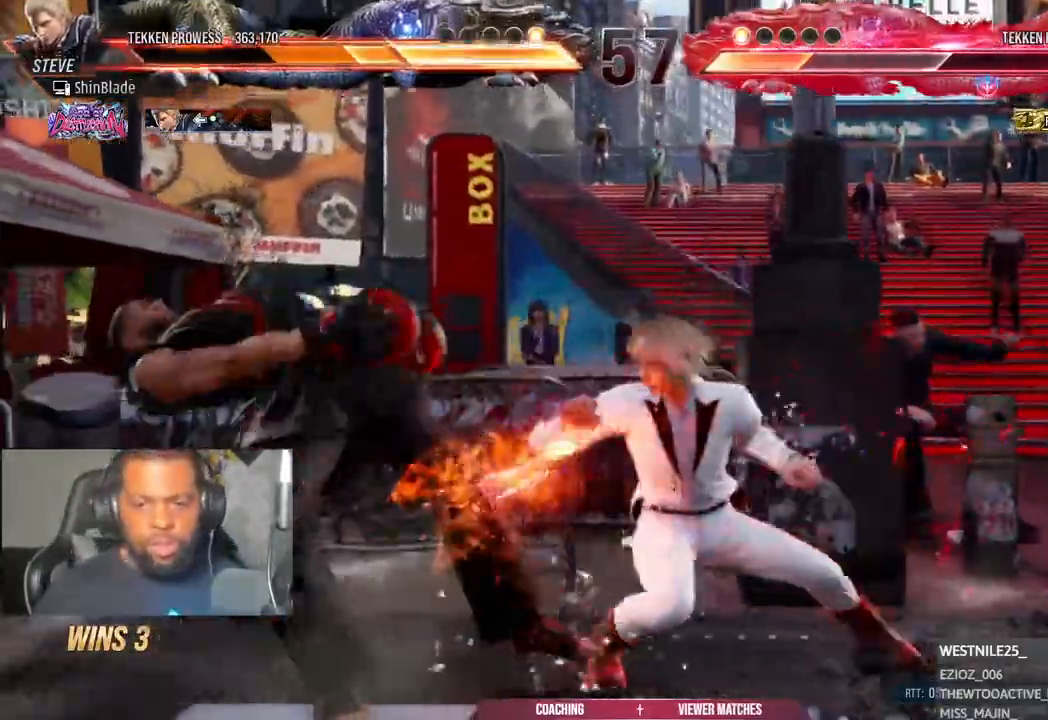
{"buttons": ["CROSS", "DPAD_UP", "DPAD_LEFT"], "left_stick": "center", "right_stick": "center", "events": [[33, "CROSS", "down"], [150, "CROSS", "up"], [233, "CROSS", "down"], [283, "DPAD_UP", "down"], [350, "CROSS", "up"], [433, "CROSS", "down"]]}
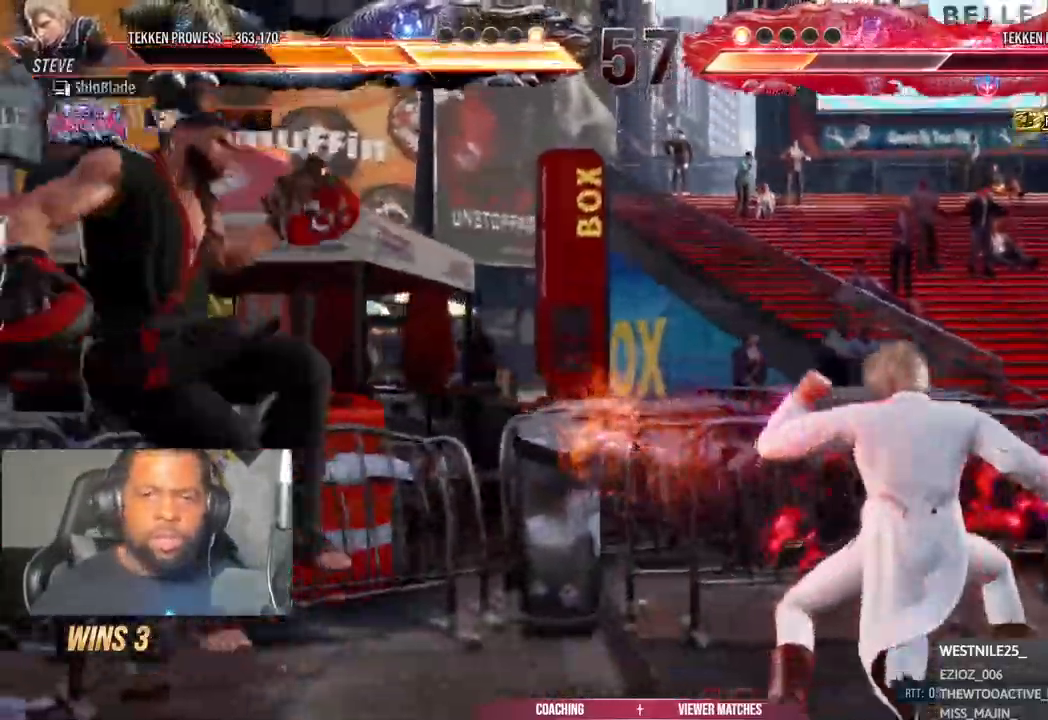
{"buttons": ["CROSS", "DPAD_UP", "DPAD_LEFT"], "left_stick": "center", "right_stick": "center", "events": [[33, "CROSS", "up"], [117, "CROSS", "down"], [233, "CROSS", "up"], [317, "CROSS", "down"], [400, "CROSS", "up"], [500, "CROSS", "down"]]}
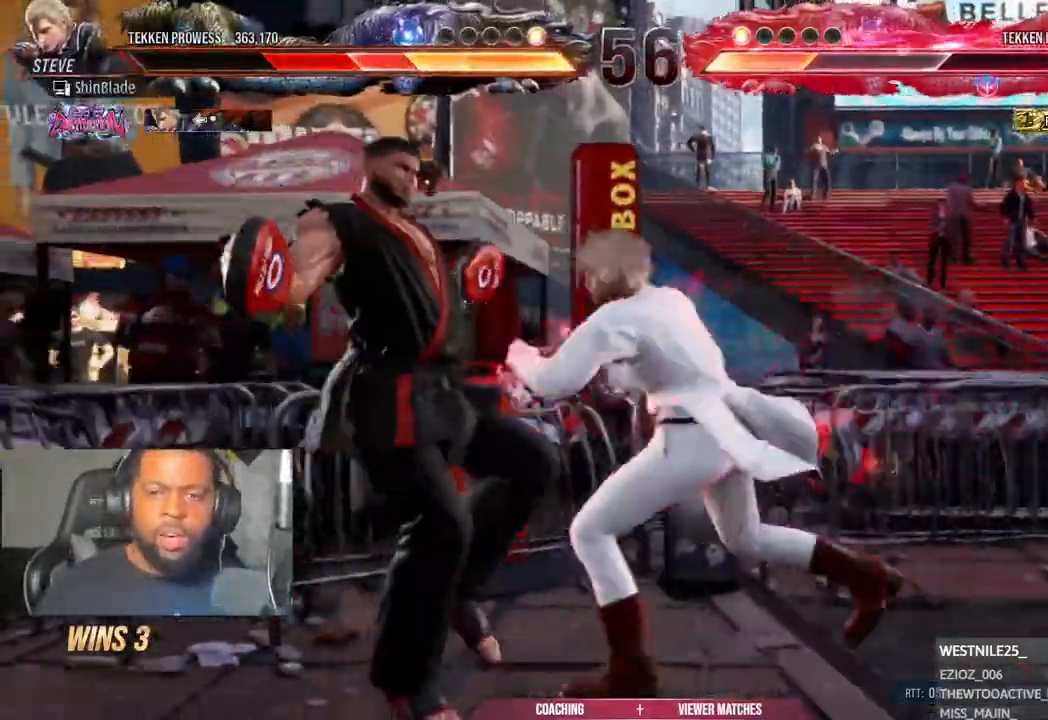
{"buttons": ["DPAD_UP"], "left_stick": "center", "right_stick": "center", "events": [[100, "CROSS", "up"], [183, "CROSS", "down"], [267, "DPAD_UP", "up"], [283, "DPAD_LEFT", "up"], [300, "CROSS", "up"], [350, "CIRCLE", "down"], [350, "CROSS", "down"], [383, "DPAD_UP", "down"], [400, "CIRCLE", "up"], [467, "CROSS", "up"]]}
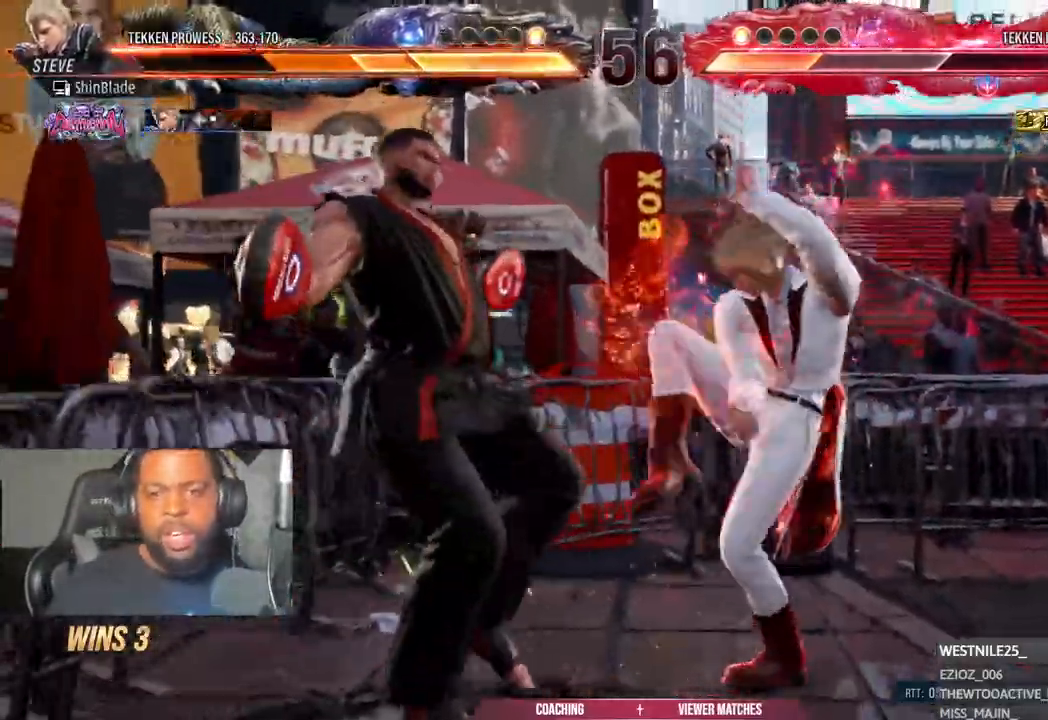
{"buttons": ["CROSS", "DPAD_LEFT"], "left_stick": "center", "right_stick": "center", "events": [[50, "DPAD_UP", "up"], [67, "CROSS", "down"], [133, "CROSS", "up"], [250, "CROSS", "down"], [350, "CROSS", "up"], [383, "DPAD_LEFT", "down"], [417, "CROSS", "down"]]}
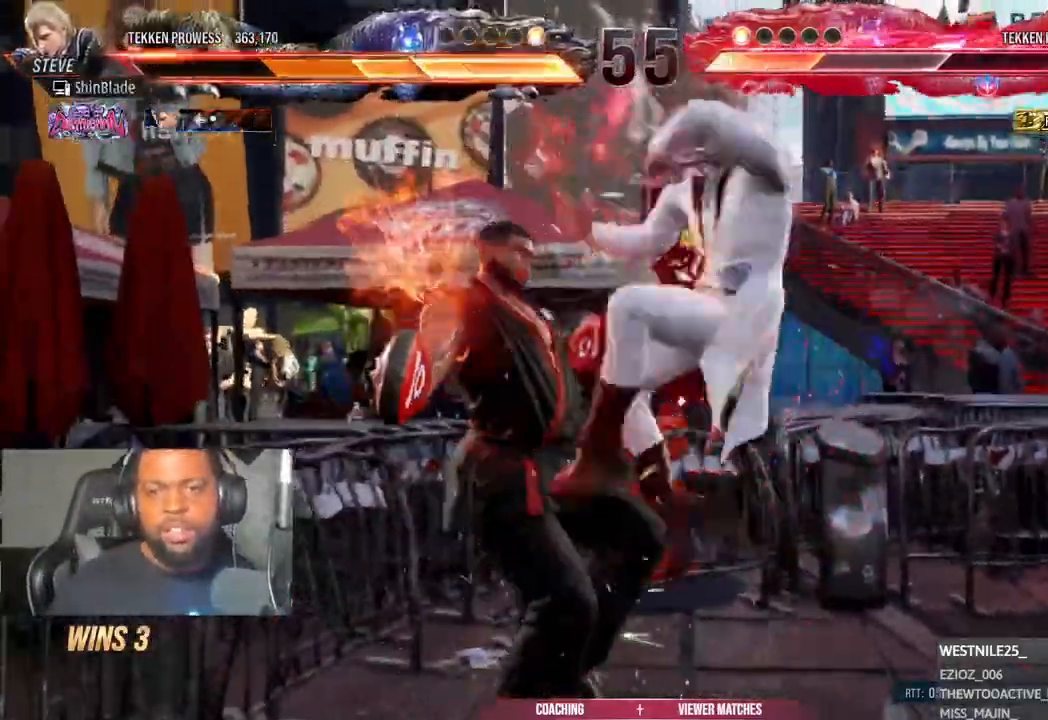
{"buttons": ["CROSS", "DPAD_UP"], "left_stick": "center", "right_stick": "center"}
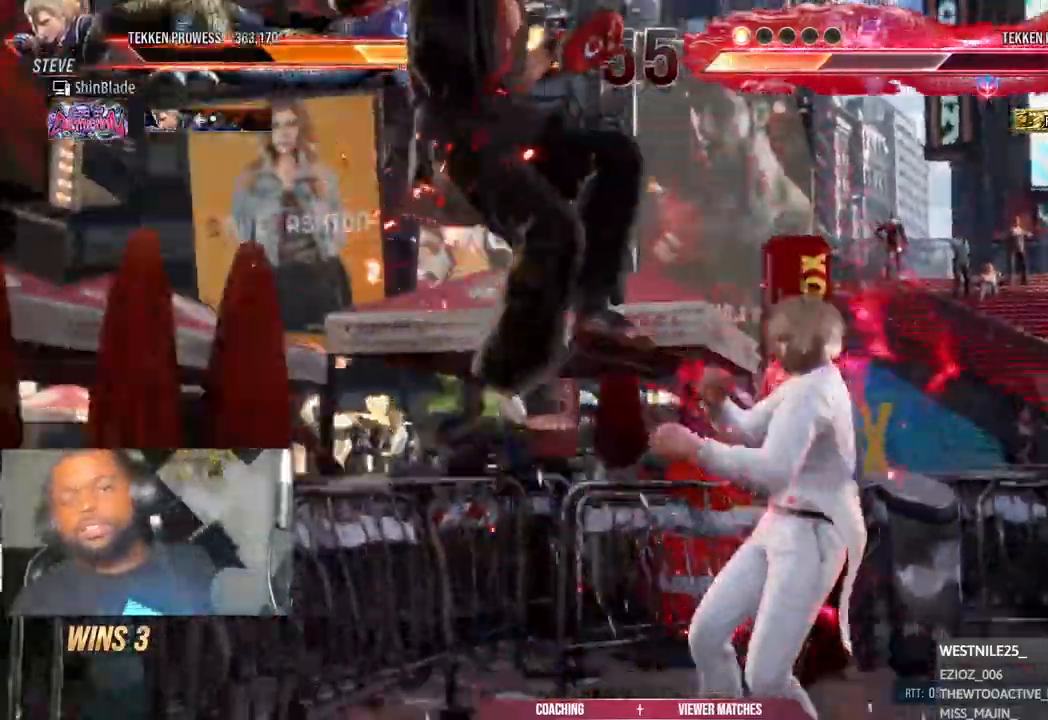
{"buttons": ["R2"], "left_stick": "center", "right_stick": "center"}
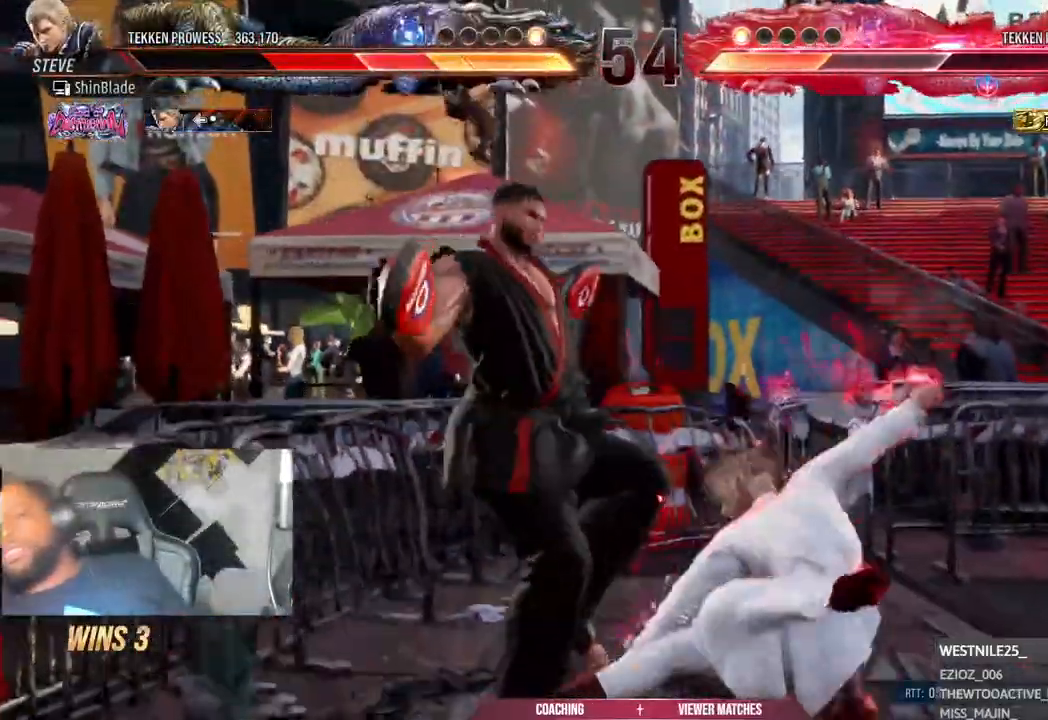
{"buttons": ["CROSS", "DPAD_LEFT"], "left_stick": "center", "right_stick": "center", "events": [[83, "CROSS", "down"], [200, "CROSS", "up"], [200, "DPAD_LEFT", "down"], [233, "R2", "up"], [300, "CROSS", "down"], [383, "CROSS", "up"], [500, "CROSS", "down"]]}
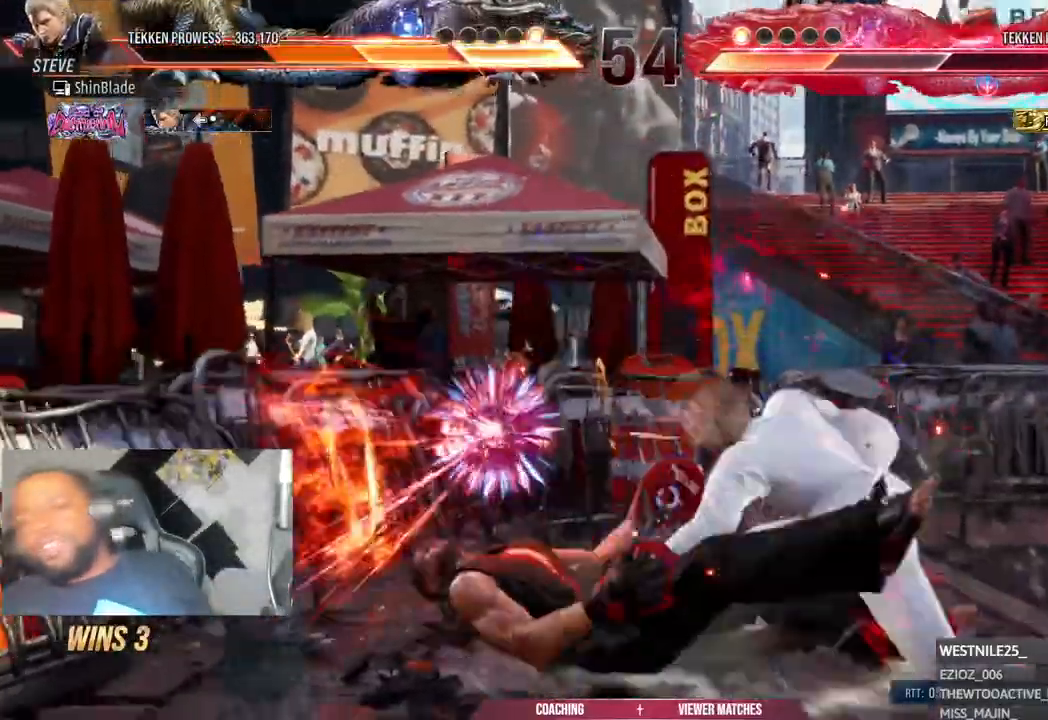
{"buttons": [], "left_stick": "center", "right_stick": "center", "events": [[50, "CROSS", "up"], [133, "CROSS", "down"], [217, "CROSS", "up"], [283, "CROSS", "down"], [383, "DPAD_LEFT", "up"], [417, "CROSS", "up"]]}
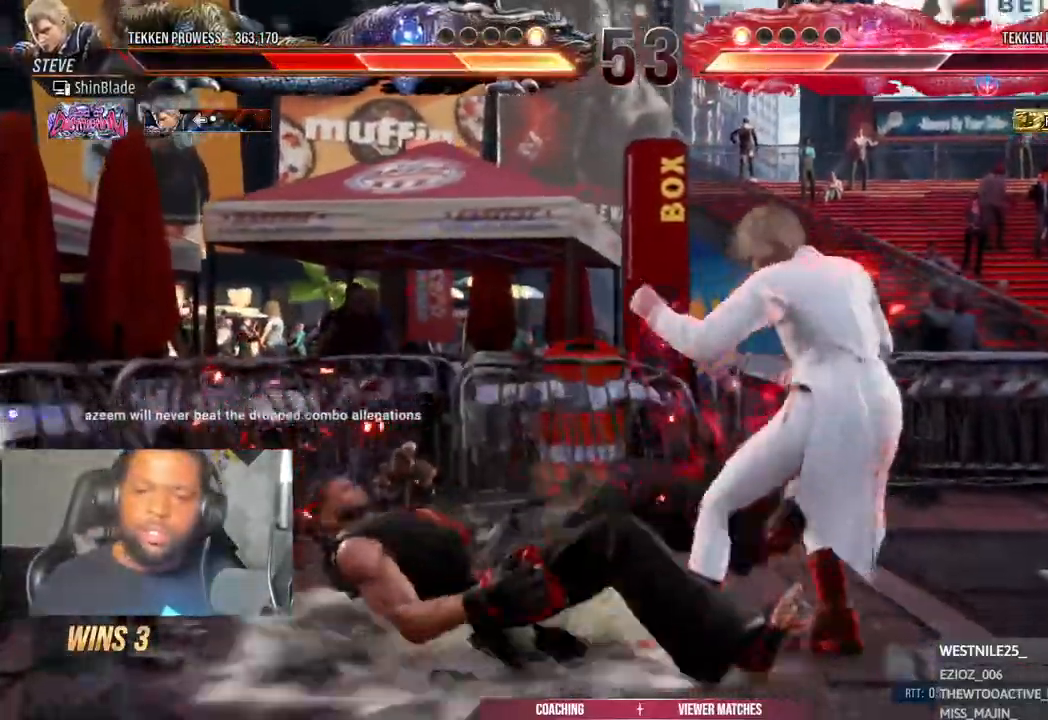
{"buttons": ["DPAD_DOWN"], "left_stick": "center", "right_stick": "center", "events": [[83, "DPAD_UP", "down"], [217, "DPAD_LEFT", "down"], [217, "DPAD_UP", "up"], [417, "DPAD_DOWN", "down"], [483, "DPAD_LEFT", "up"]]}
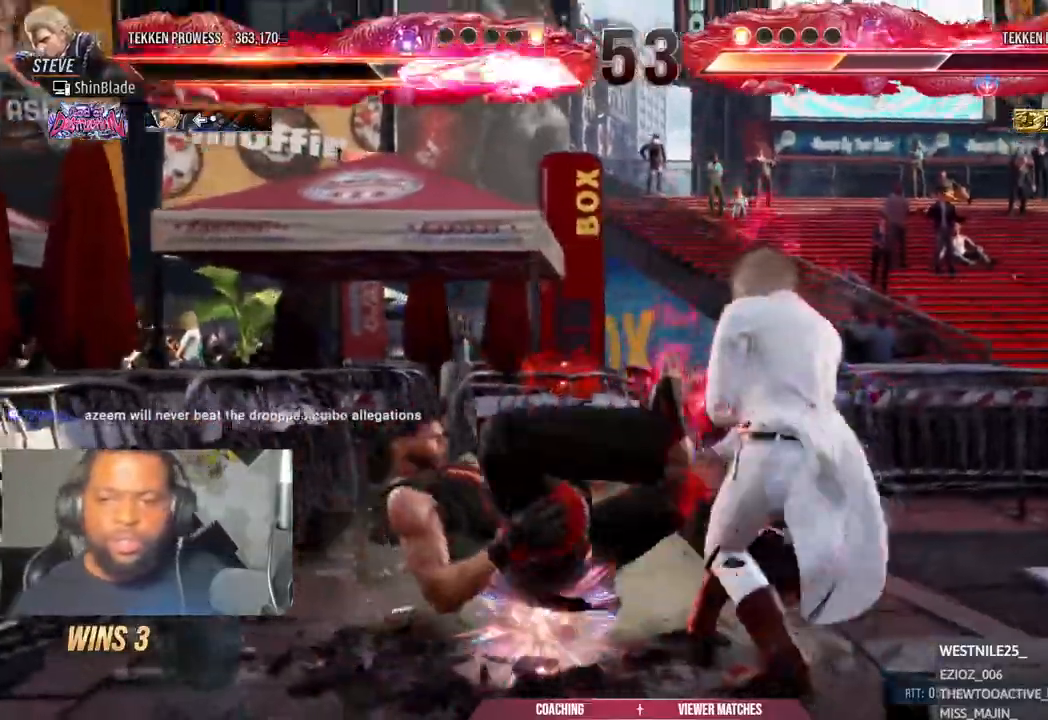
{"buttons": [], "left_stick": "center", "right_stick": "center", "events": [[83, "DPAD_LEFT", "down"], [117, "DPAD_LEFT", "up"], [133, "DPAD_DOWN", "up"]]}
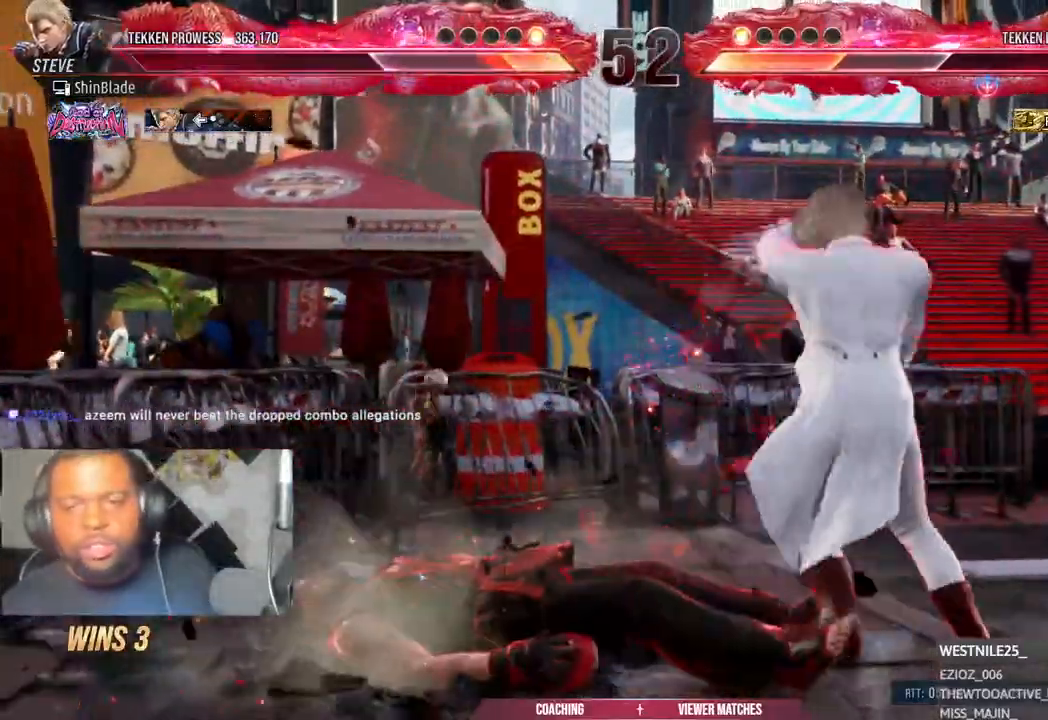
{"buttons": ["SQUARE", "DPAD_LEFT"], "left_stick": "center", "right_stick": "center", "events": [[117, "DPAD_UP", "down"], [217, "DPAD_UP", "up"], [300, "DPAD_LEFT", "down"], [500, "SQUARE", "down"]]}
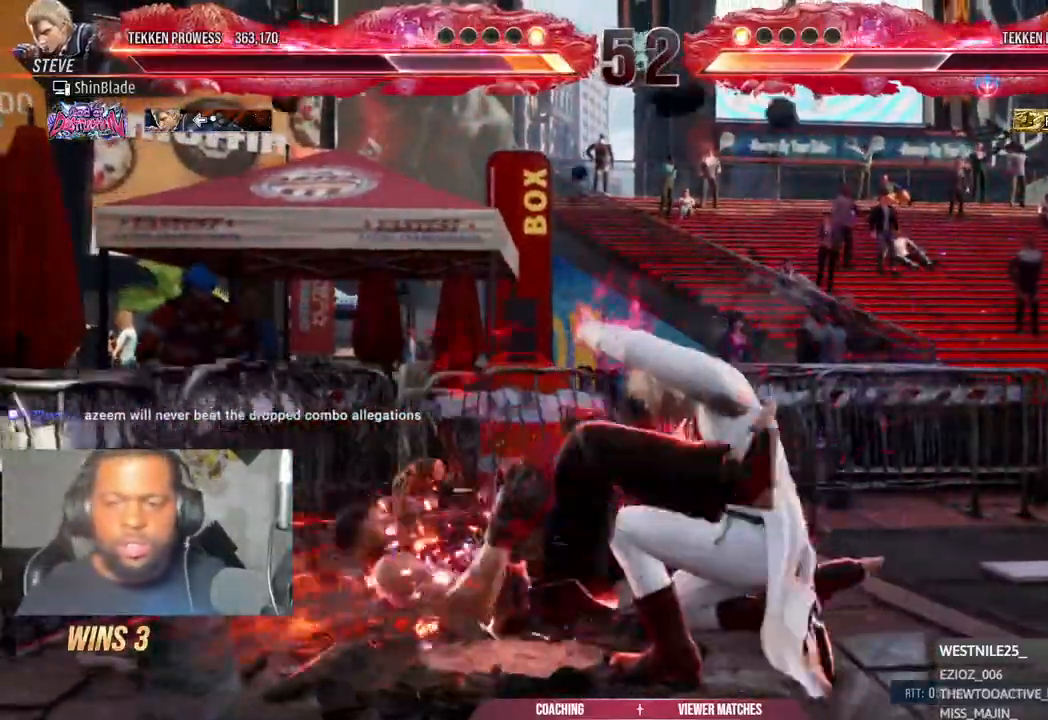
{"buttons": ["DPAD_LEFT"], "left_stick": "center", "right_stick": "center", "events": [[67, "SQUARE", "up"], [150, "SQUARE", "down"], [267, "SQUARE", "up"]]}